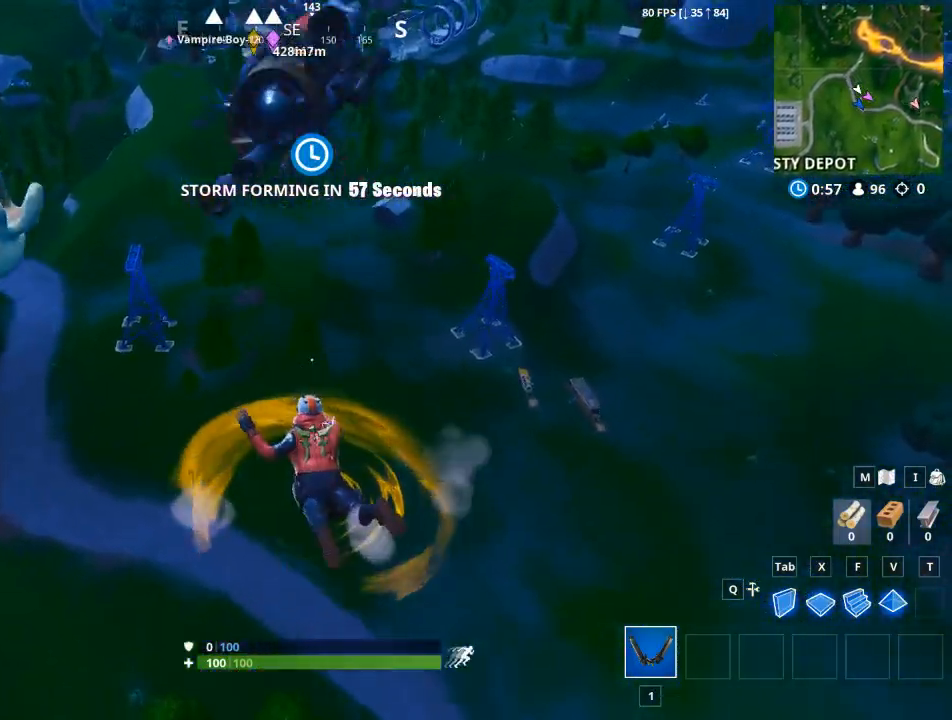
Gameplay with keyboard and mouse; each line is a JSON object with the keys and mouse buttons held at the frame after it. "events" lists presses ("down") and releases ("up") of "1", "2", "3", "4", "5", "a", "alt", "c", "caps_lock", "ctrl", "d", "e", "f", "q", "r", "s", "shift", "space", "t", "tab", "v", "w", "x", "z", "mouse_left", "mouse_wheel" and "mouse_right" between this image and that frame as [ms after this image, input, new state], when the widget could be followed in between. "mouse_left", "mouse_wheel", "mouse_right" = the "left", "wheel", "right" buttons of the "mouse" list. No other keys are recorded. "wheel" means that the mouse wheel is clicked or scrolled. Not read: g mouse_move.
{"keys": ["w"], "mouse": [], "events": [[50, "w", "down"]]}
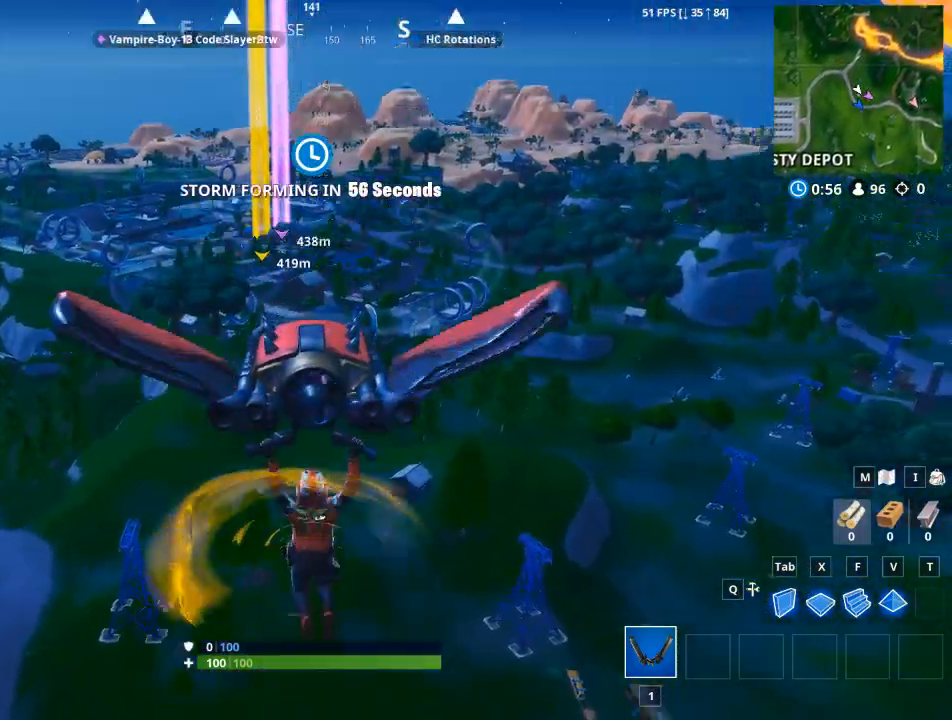
{"keys": ["w"], "mouse": [], "events": []}
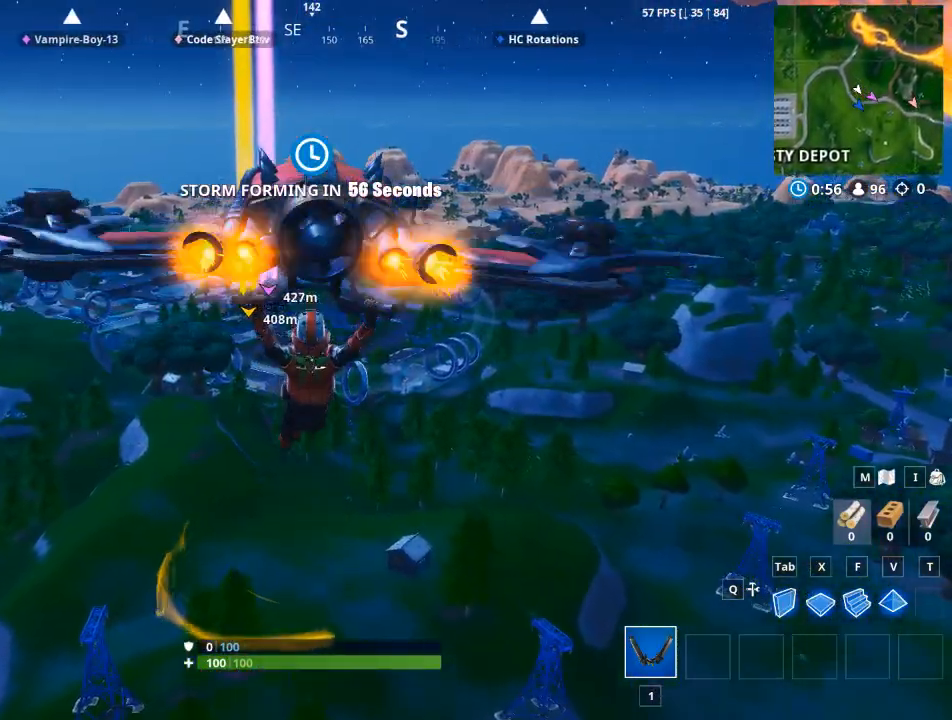
{"keys": ["w"], "mouse": [], "events": []}
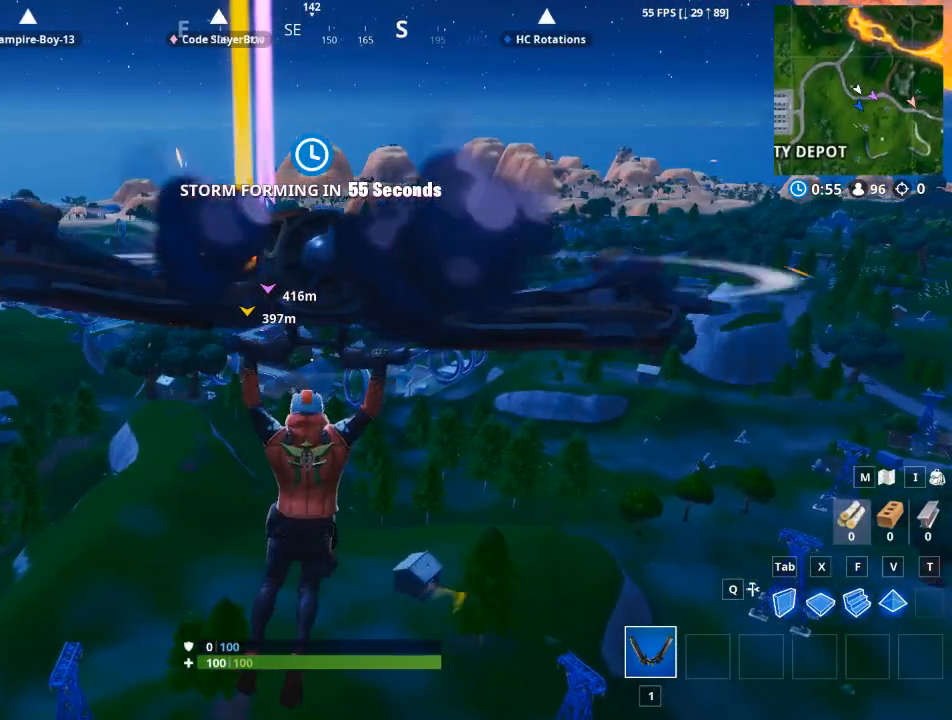
{"keys": ["w"], "mouse": [], "events": []}
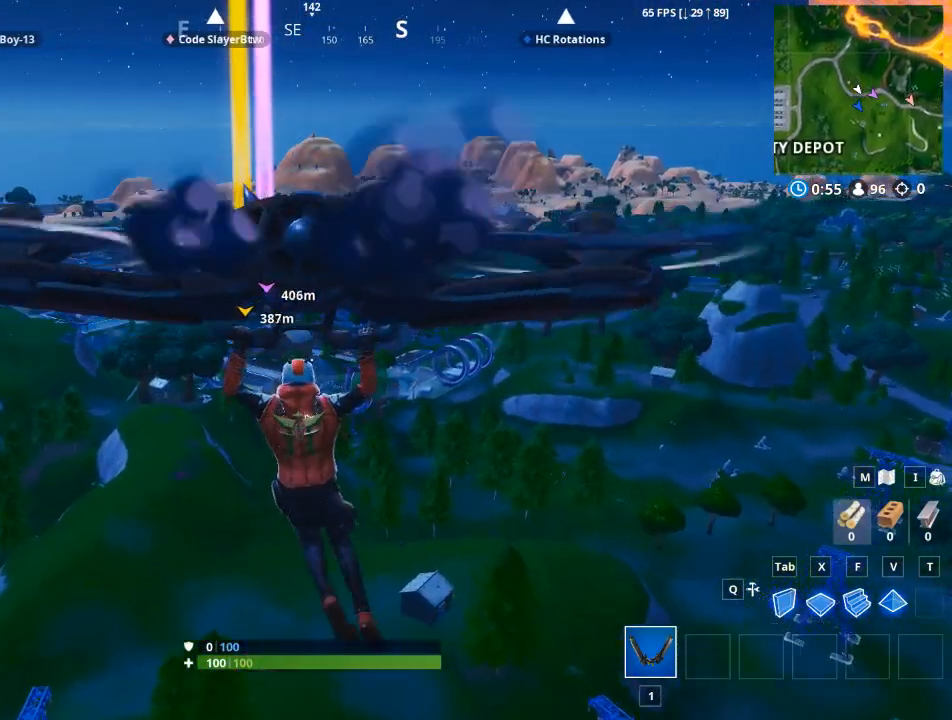
{"keys": ["w"], "mouse": [], "events": []}
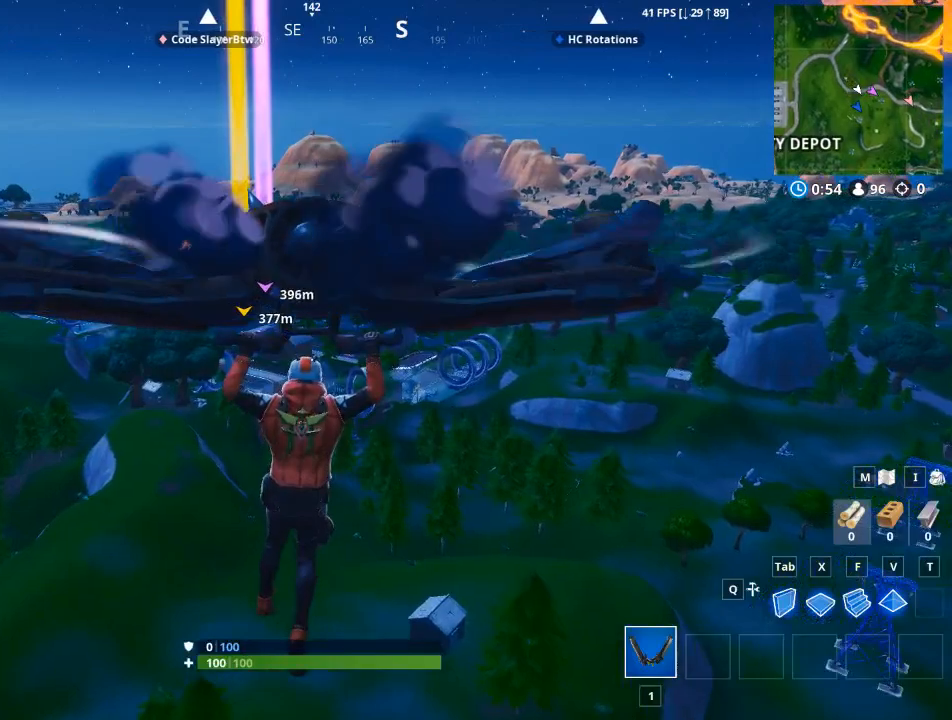
{"keys": ["w"], "mouse": [], "events": []}
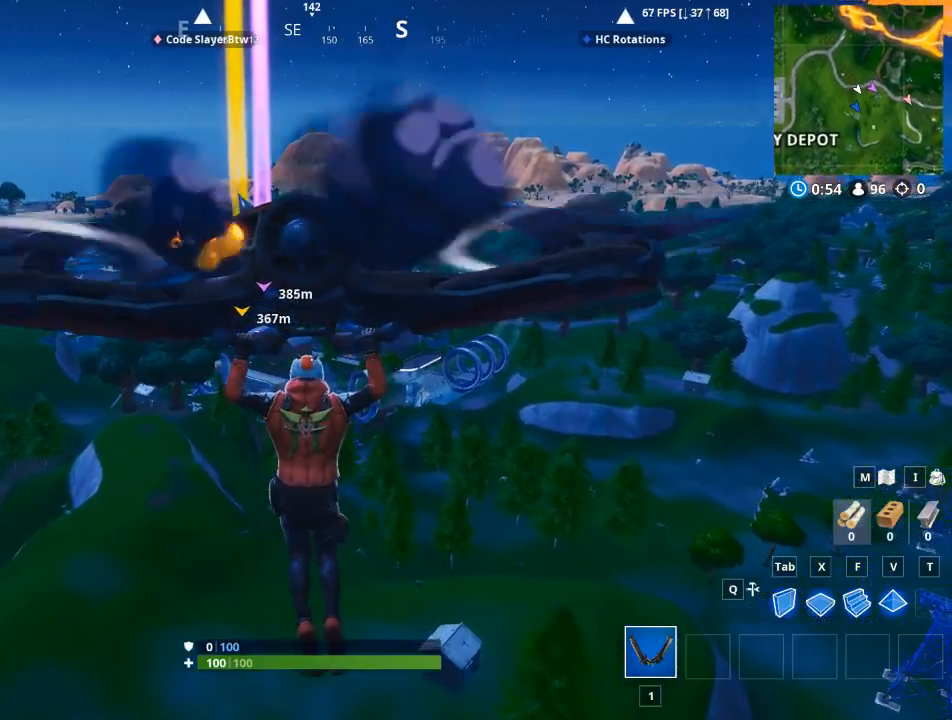
{"keys": ["w"], "mouse": [], "events": []}
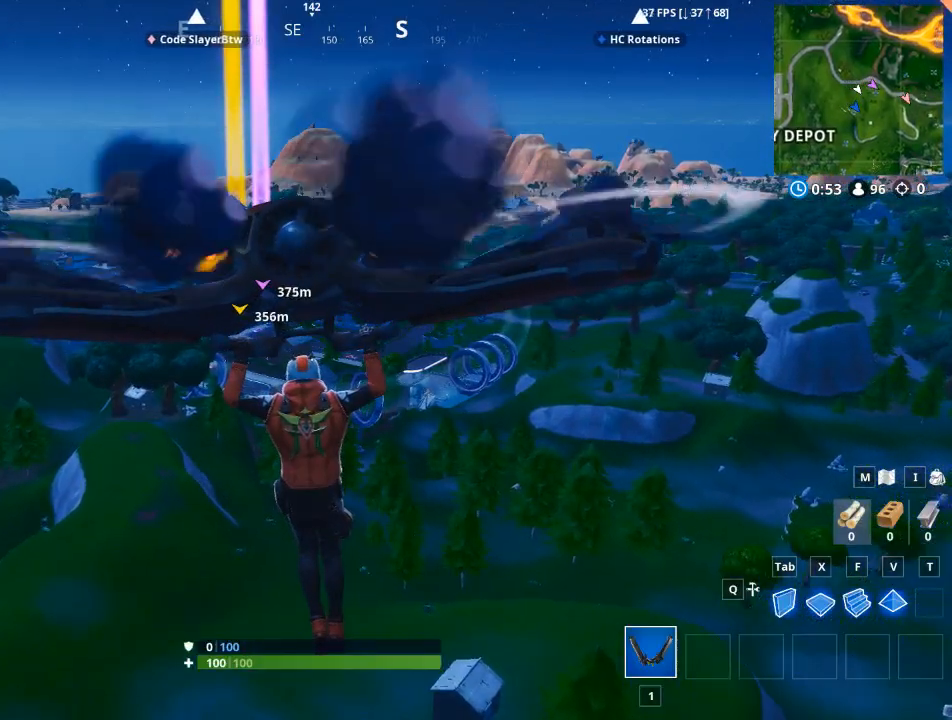
{"keys": ["w"], "mouse": [], "events": []}
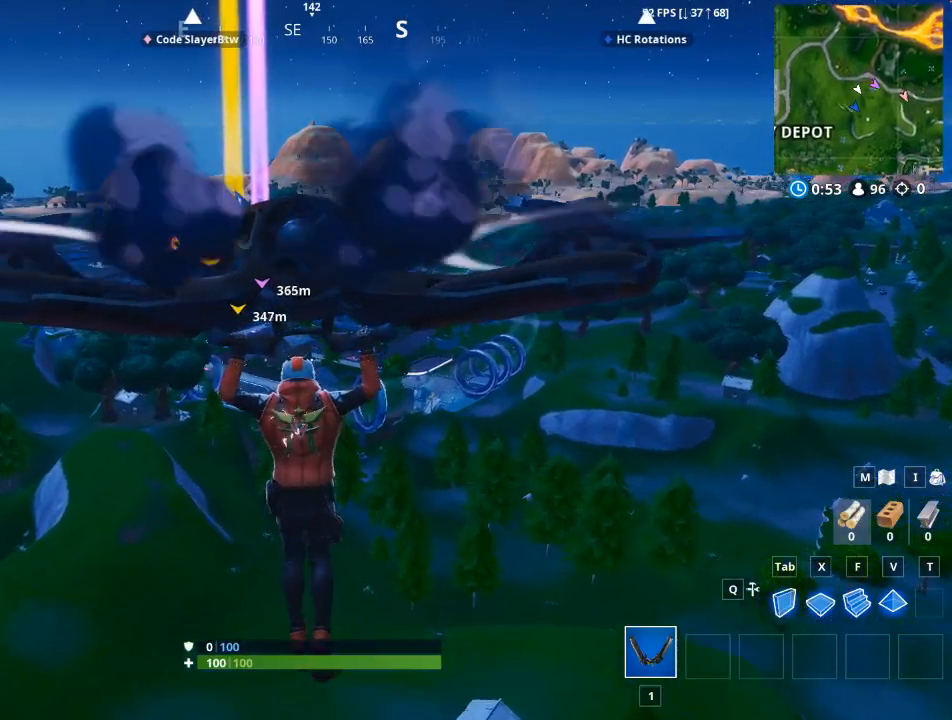
{"keys": ["w"], "mouse": [], "events": []}
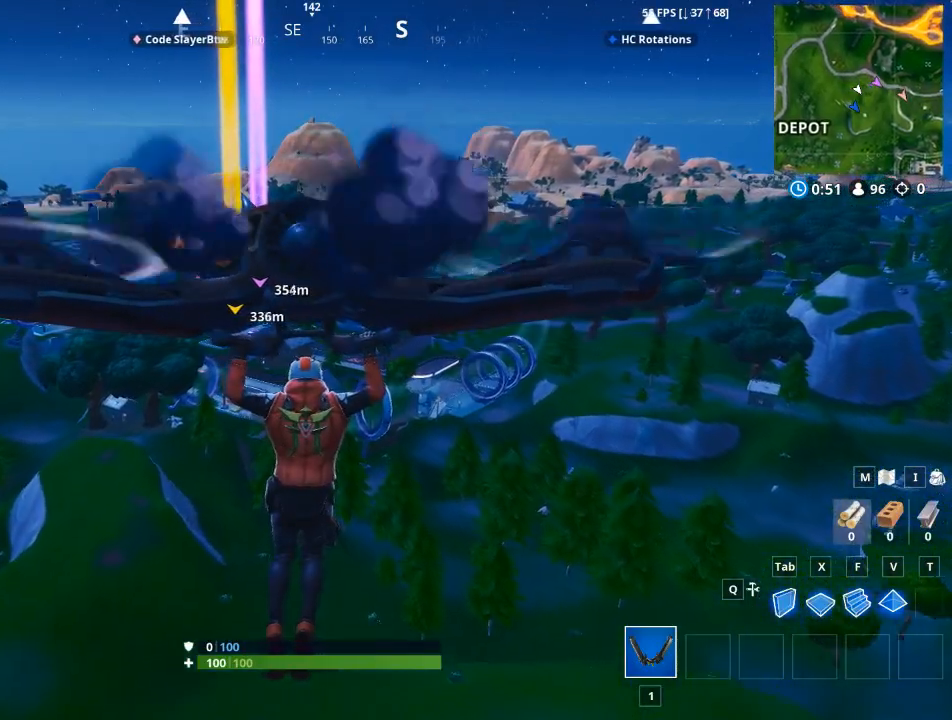
{"keys": ["w"], "mouse": [], "events": []}
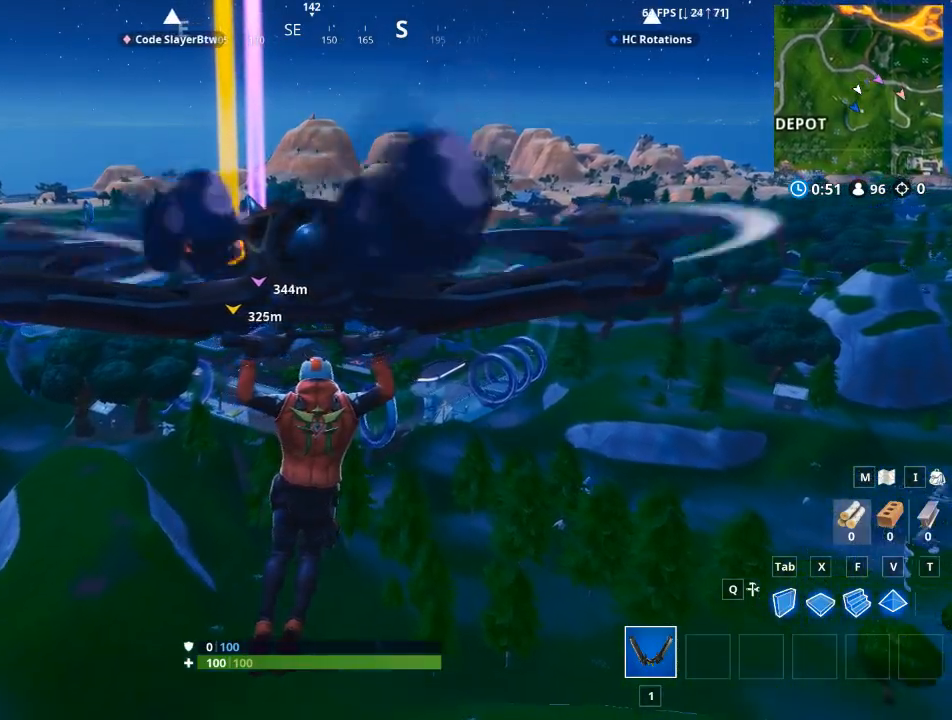
{"keys": ["w"], "mouse": [], "events": []}
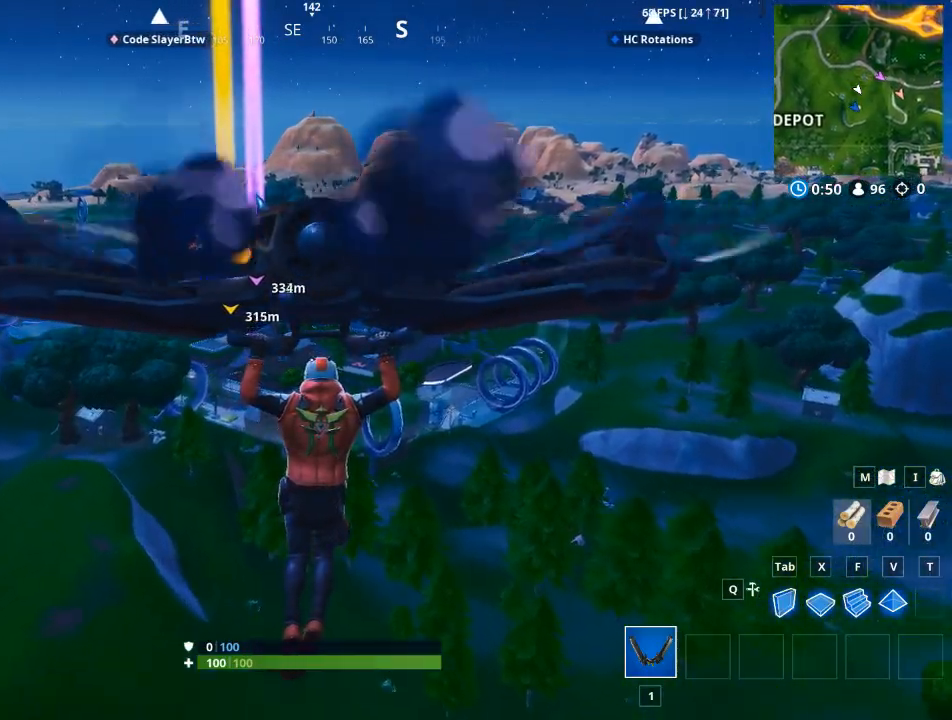
{"keys": ["w"], "mouse": [], "events": []}
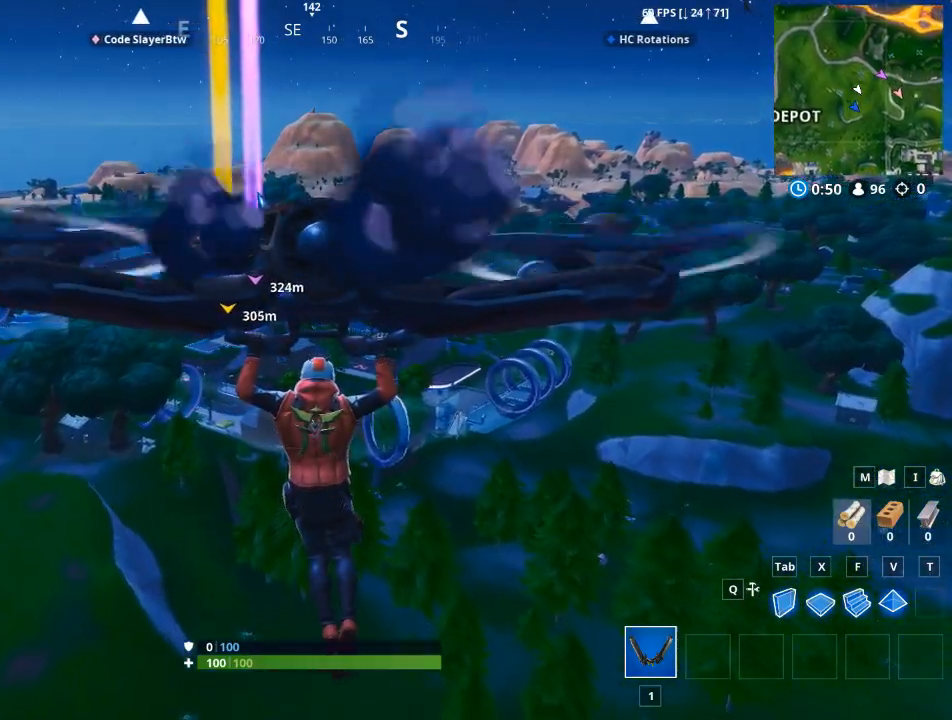
{"keys": ["w"], "mouse": [], "events": []}
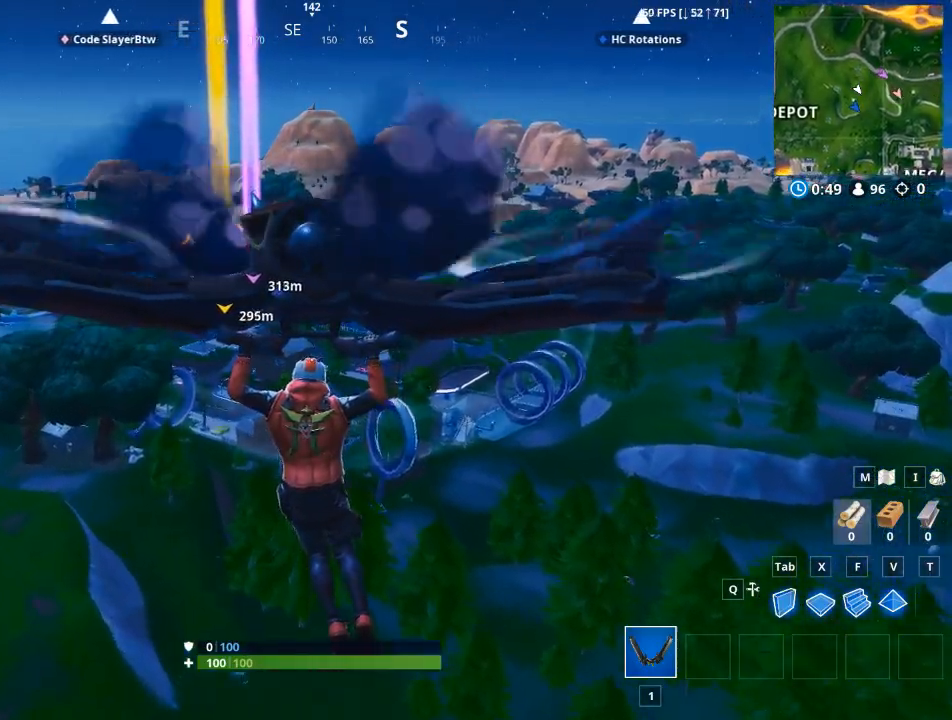
{"keys": ["w"], "mouse": [], "events": []}
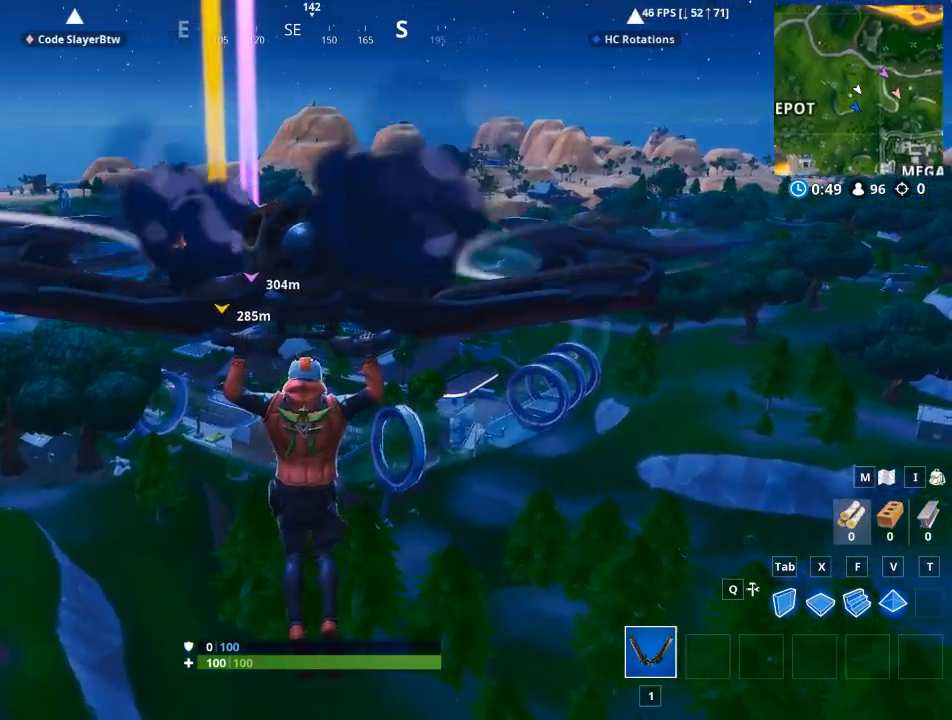
{"keys": ["w"], "mouse": [], "events": []}
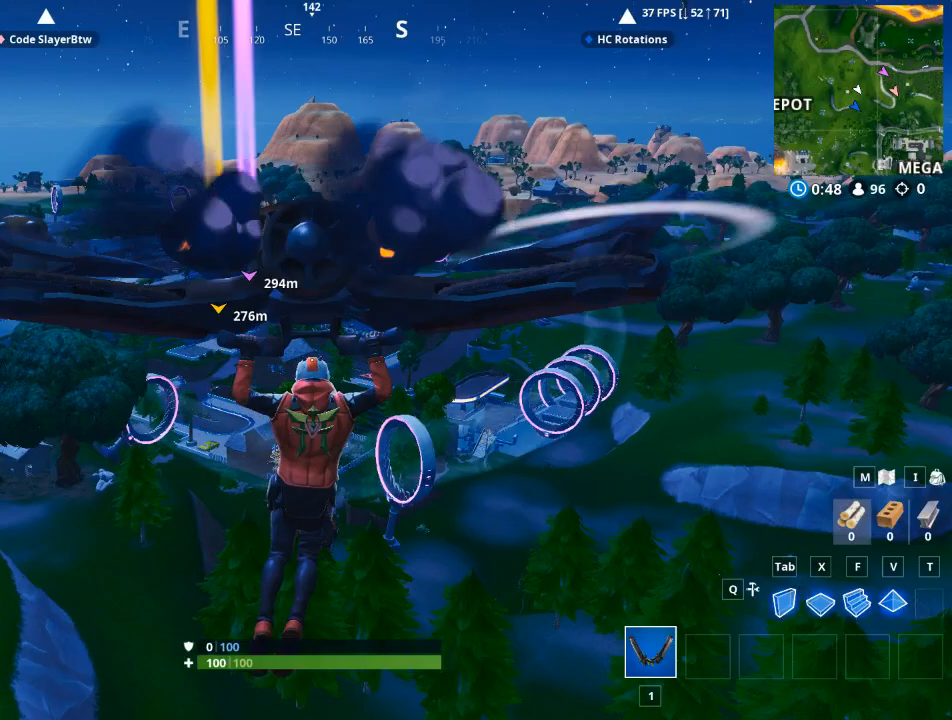
{"keys": ["w"], "mouse": [], "events": []}
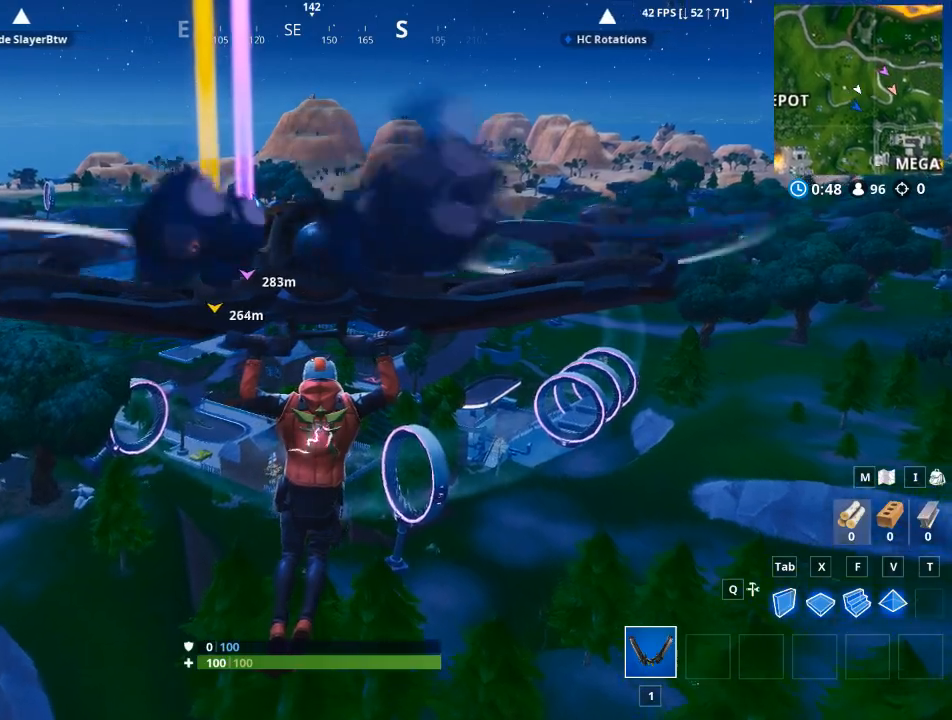
{"keys": ["w"], "mouse": [], "events": []}
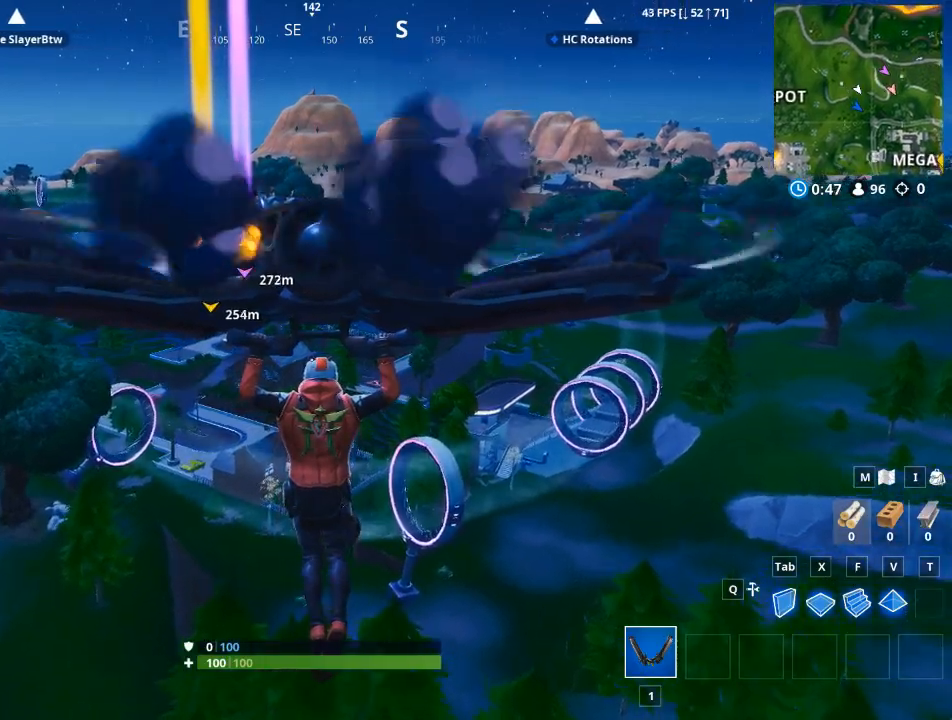
{"keys": ["w"], "mouse": [], "events": []}
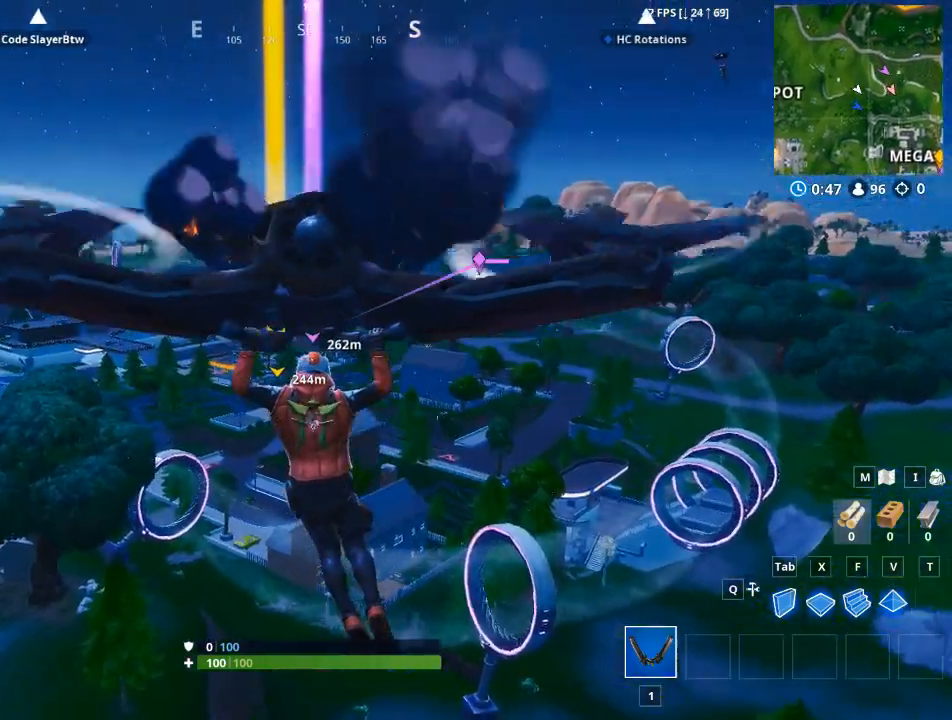
{"keys": ["w"], "mouse": [], "events": []}